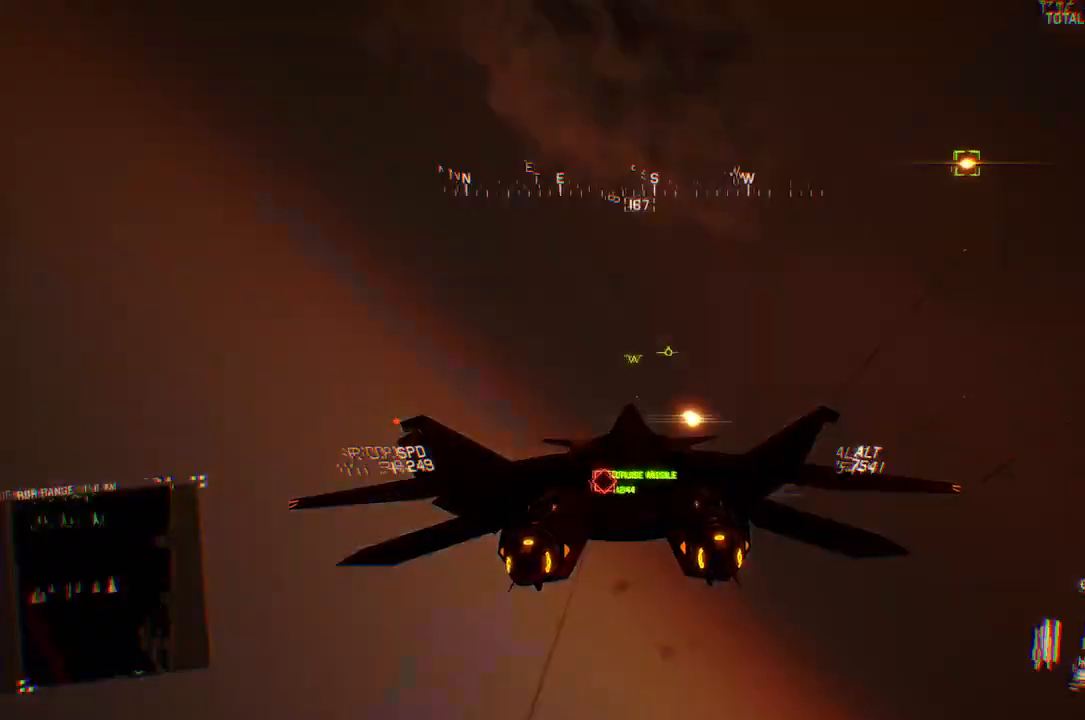
Gameplay with a controller (Xbox layout); each line is a JSON object with the inputs held at the frame after it (dt_ms = milliseconds from this image to that frame). "button_events" lists button changes between this image and that frame as [ms after this image, input, new state], when the widget could be followed in between (sticks are given only as held states).
{"dt_ms": 500, "buttons": ["R1", "R2"], "left_stick": "up", "right_stick": "center", "button_events": [[33, "A", "down"], [67, "L1", "up"], [100, "A", "up"], [150, "L1", "down"], [150, "R2", "down"], [200, "A", "down"], [250, "A", "up"], [300, "L1", "up"], [333, "A", "down"], [400, "R1", "down"], [417, "A", "up"]]}
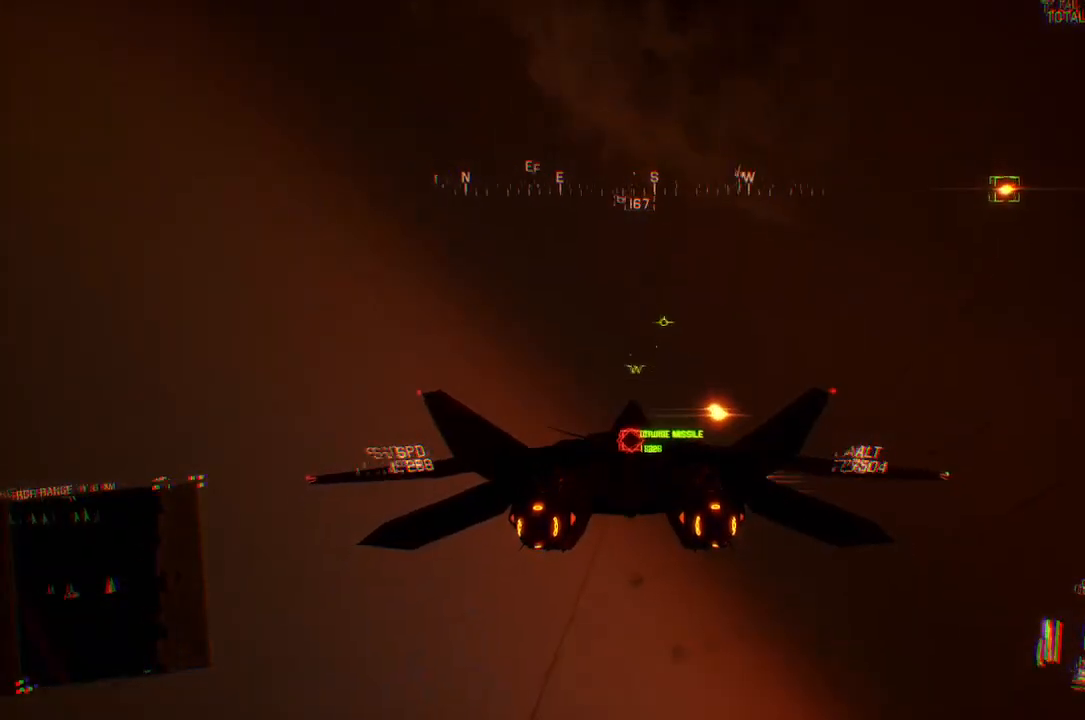
{"dt_ms": 500, "buttons": ["L1", "R2"], "left_stick": "center", "right_stick": "center", "button_events": [[17, "A", "down"], [83, "A", "up"], [183, "A", "down"], [233, "R1", "up"], [250, "L1", "down"], [267, "A", "up"], [350, "A", "down"], [433, "A", "up"]]}
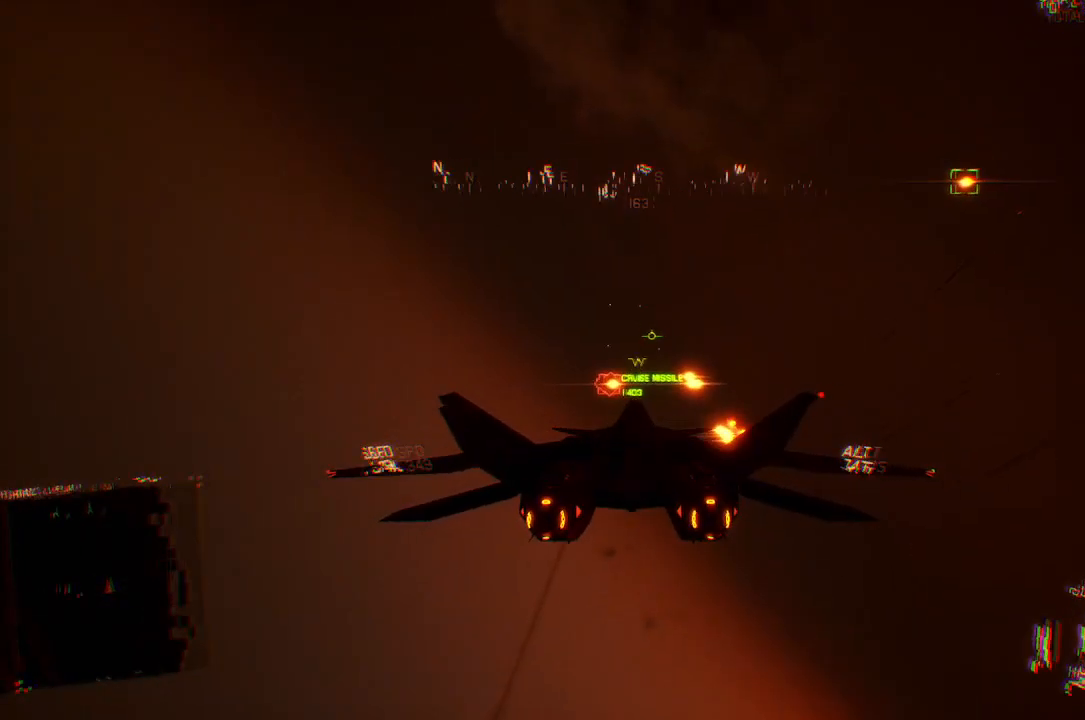
{"dt_ms": 500, "buttons": ["R2"], "left_stick": "center", "right_stick": "center", "button_events": [[33, "A", "down"], [150, "A", "up"], [233, "A", "down"], [317, "A", "up"], [400, "A", "down"], [417, "L1", "up"], [483, "A", "up"]]}
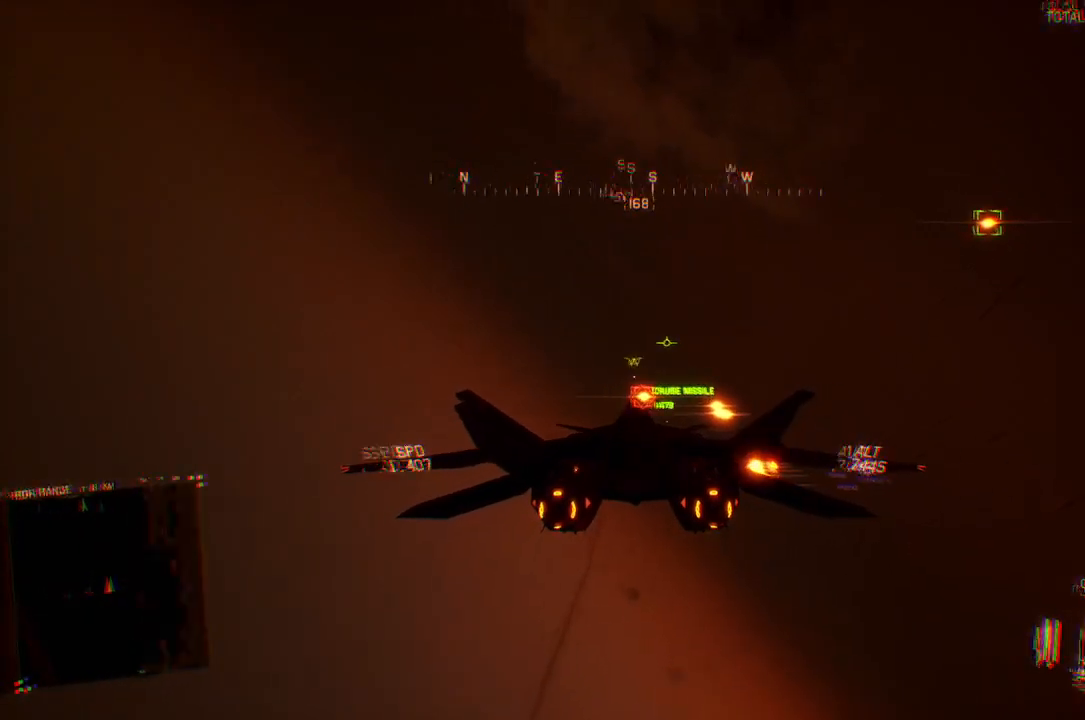
{"dt_ms": 500, "buttons": ["R2"], "left_stick": "down-right", "right_stick": "center", "button_events": [[33, "A", "down"], [133, "A", "up"], [183, "A", "down"], [233, "A", "up"], [317, "B", "down"], [417, "B", "up"]]}
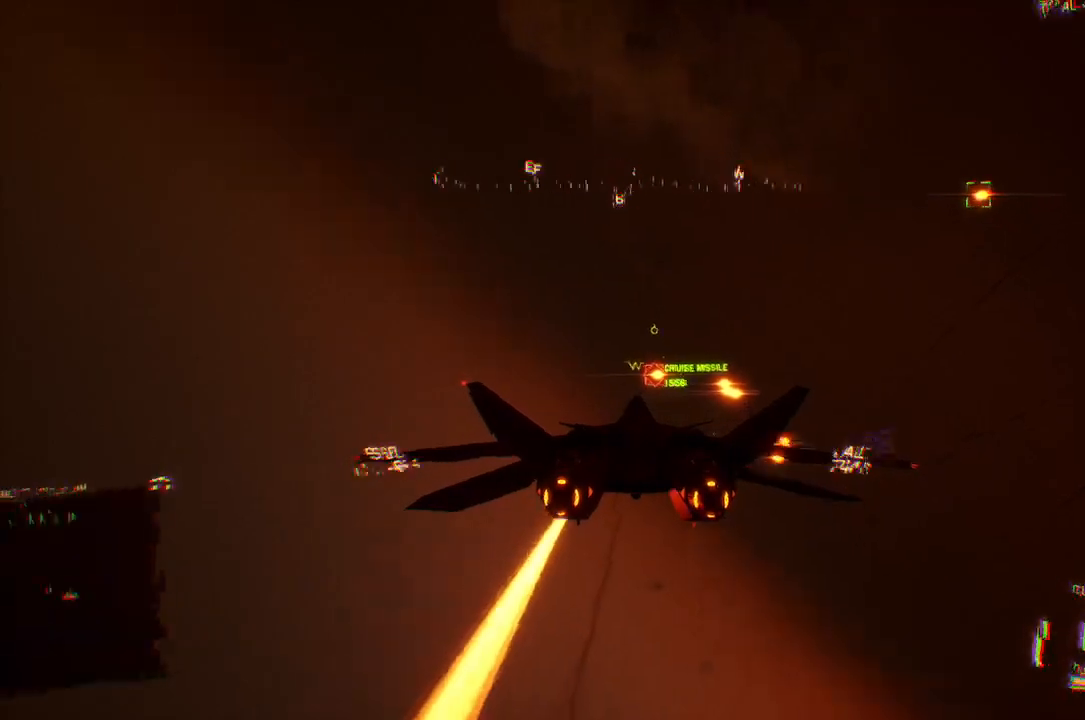
{"dt_ms": 1000, "buttons": ["R2"], "left_stick": "center", "right_stick": "center", "button_events": [[50, "R1", "down"], [233, "L1", "down"], [233, "R1", "up"], [550, "Y", "down"], [600, "Y", "up"], [783, "L1", "up"]]}
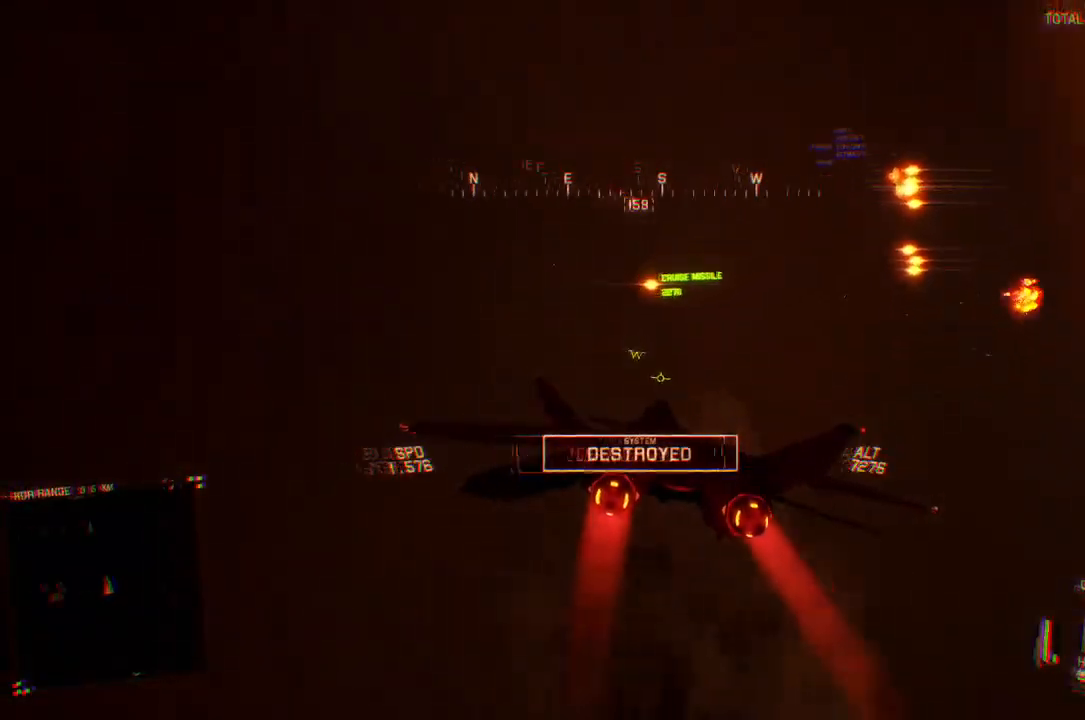
{"dt_ms": 500, "buttons": ["R2"], "left_stick": "center", "right_stick": "center", "button_events": [[350, "B", "down"], [450, "B", "up"]]}
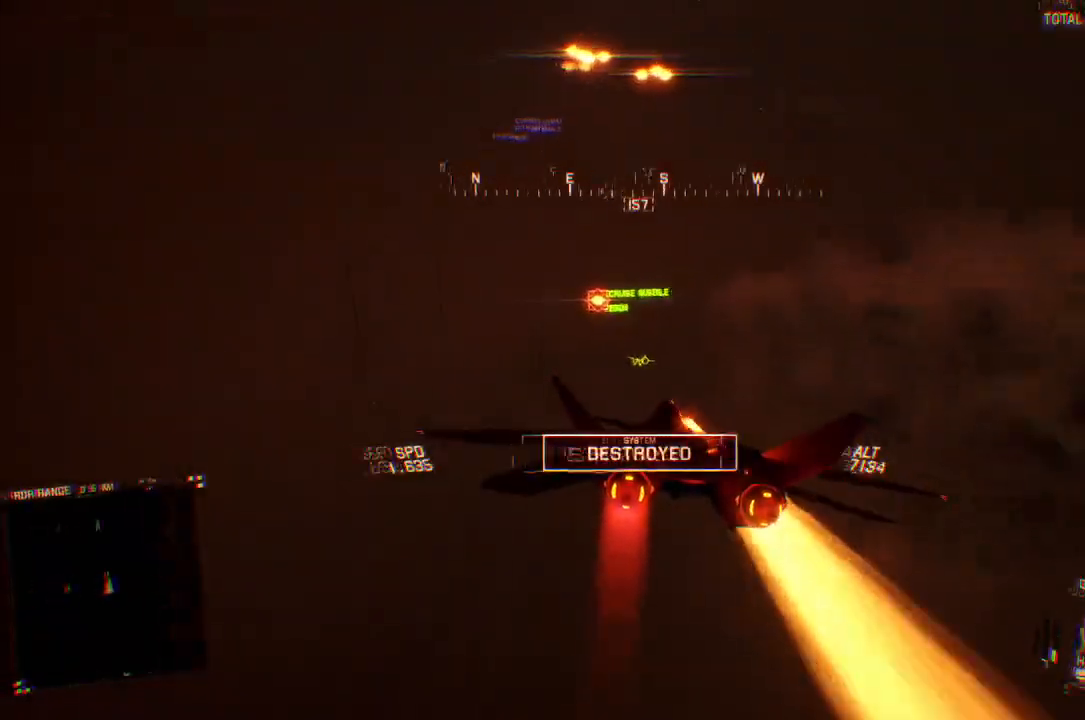
{"dt_ms": 500, "buttons": ["R2"], "left_stick": "down-right", "right_stick": "center", "button_events": [[117, "L1", "down"], [350, "L1", "up"]]}
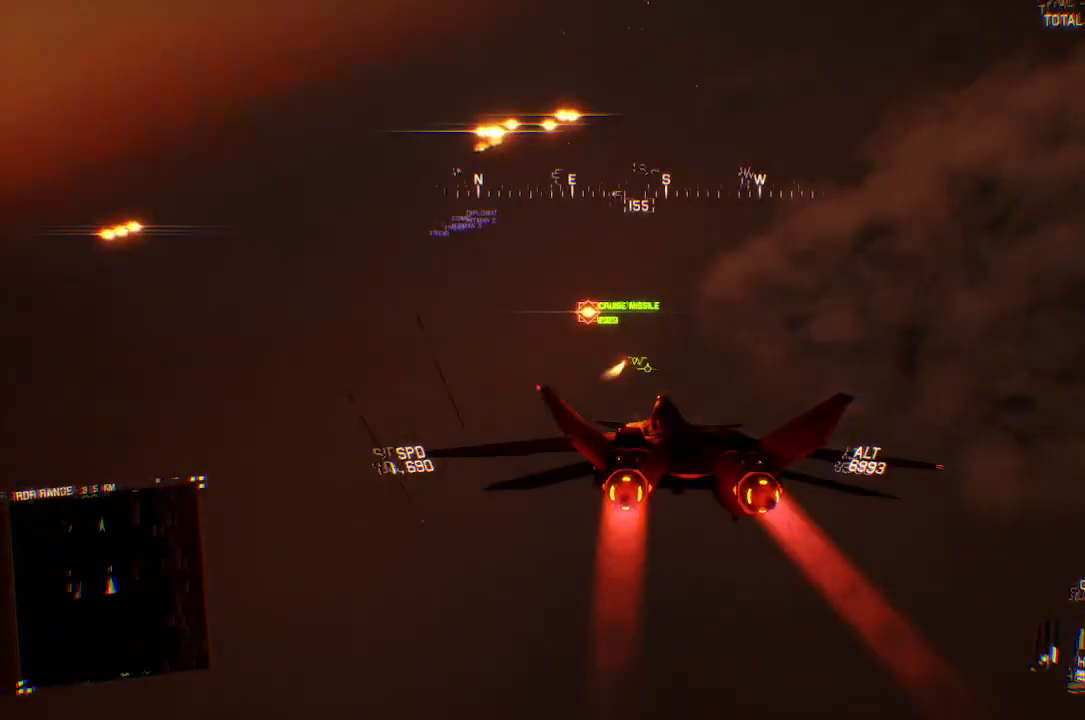
{"dt_ms": 500, "buttons": ["R2"], "left_stick": "down-left", "right_stick": "center", "button_events": [[50, "X", "down"], [467, "X", "up"]]}
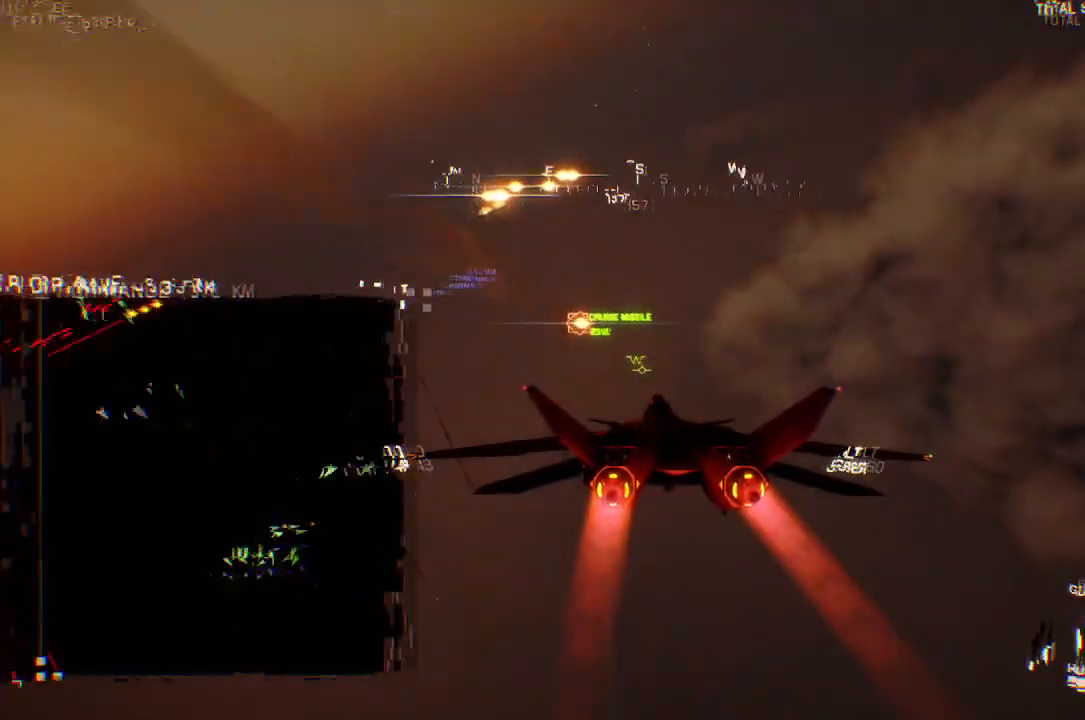
{"dt_ms": 500, "buttons": ["X", "R2"], "left_stick": "center", "right_stick": "center", "button_events": [[133, "L1", "down"], [250, "L1", "up"], [317, "X", "down"]]}
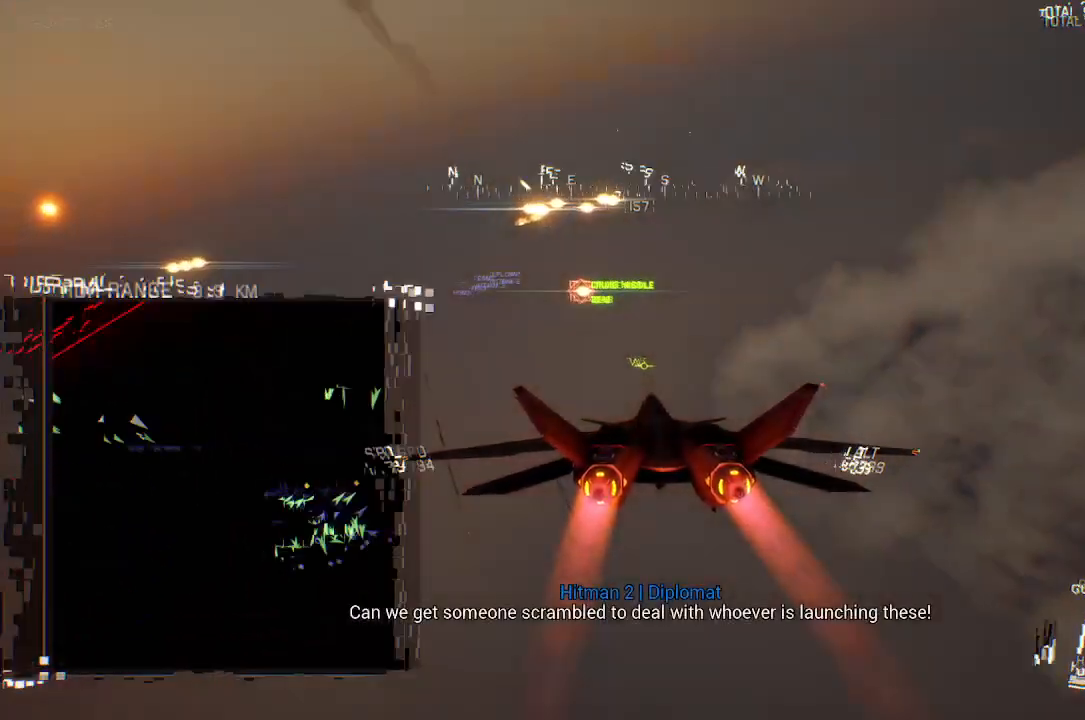
{"dt_ms": 500, "buttons": ["X", "R2"], "left_stick": "center", "right_stick": "center", "button_events": []}
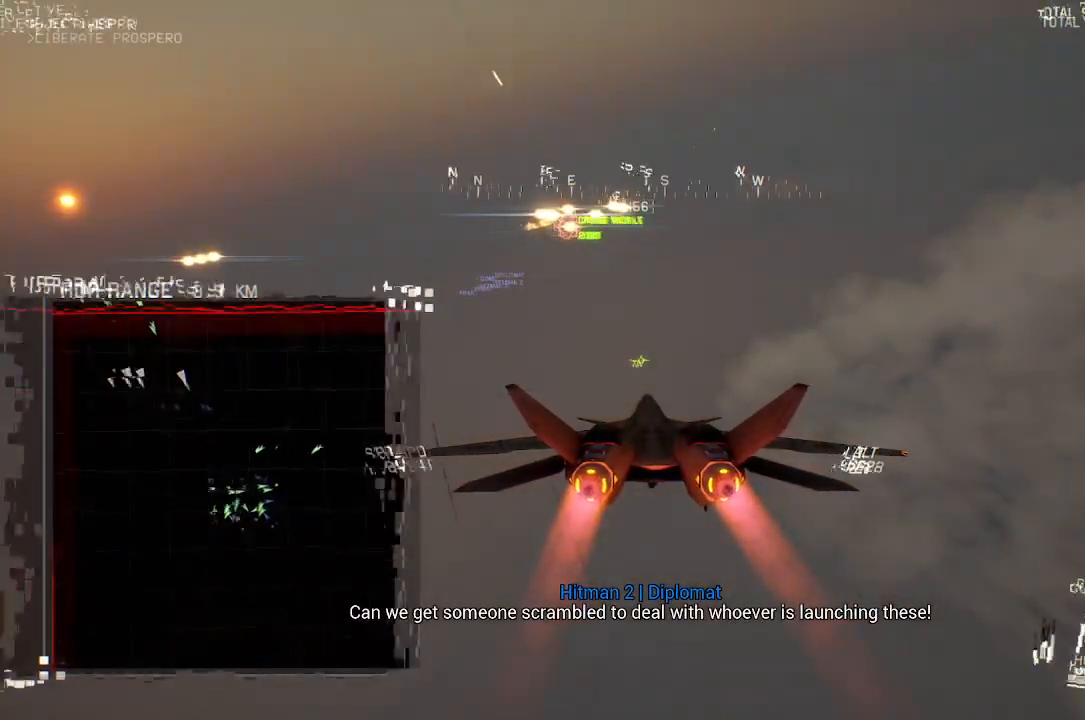
{"dt_ms": 500, "buttons": ["R2"], "left_stick": "down", "right_stick": "center", "button_events": [[483, "X", "up"]]}
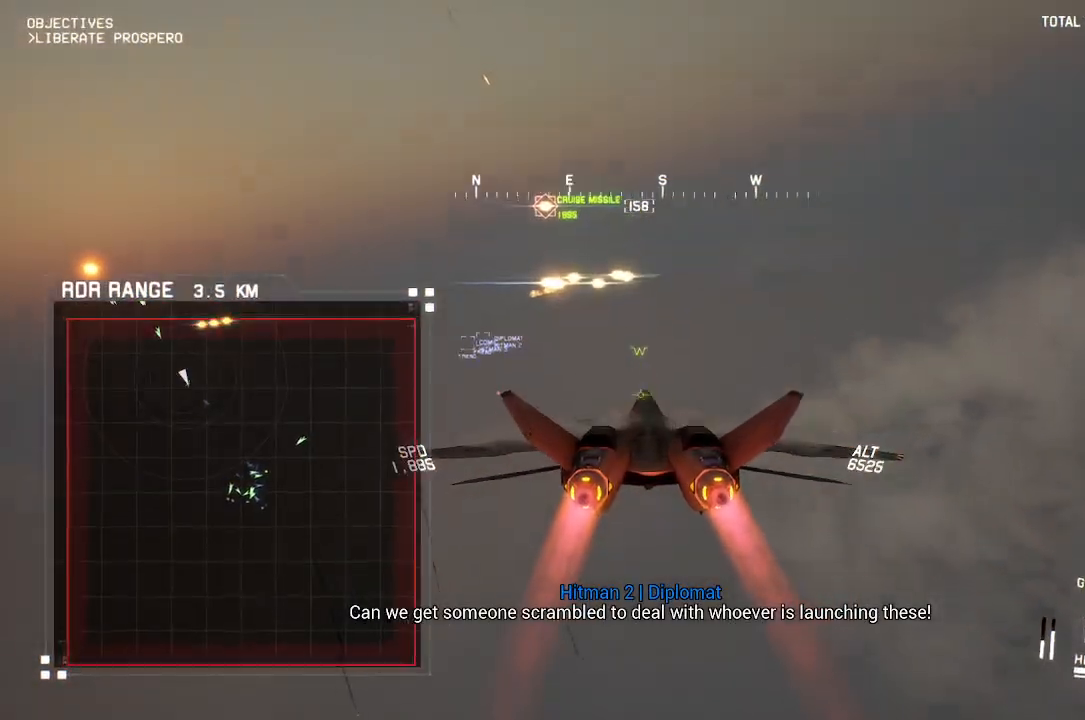
{"dt_ms": 1000, "buttons": ["L2"], "left_stick": "down-left", "right_stick": "center", "button_events": [[117, "L1", "down"], [567, "L1", "up"], [767, "R2", "up"], [817, "L2", "down"]]}
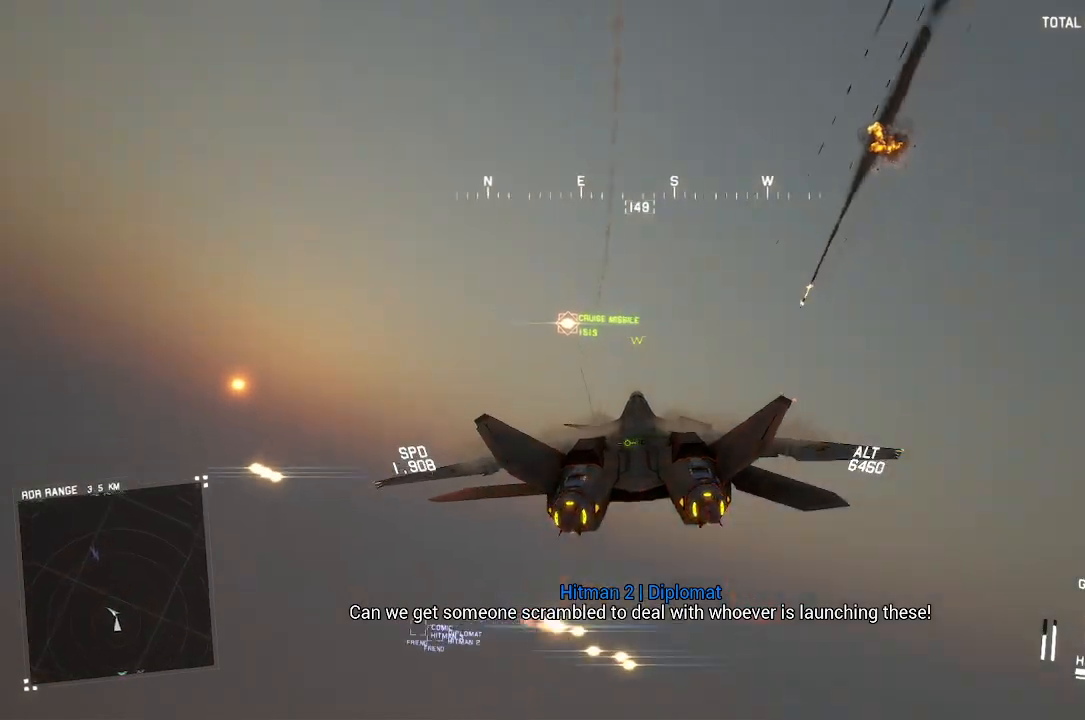
{"dt_ms": 500, "buttons": ["R1", "R2"], "left_stick": "right", "right_stick": "center", "button_events": [[117, "L2", "up"], [200, "R2", "down"], [333, "R1", "down"]]}
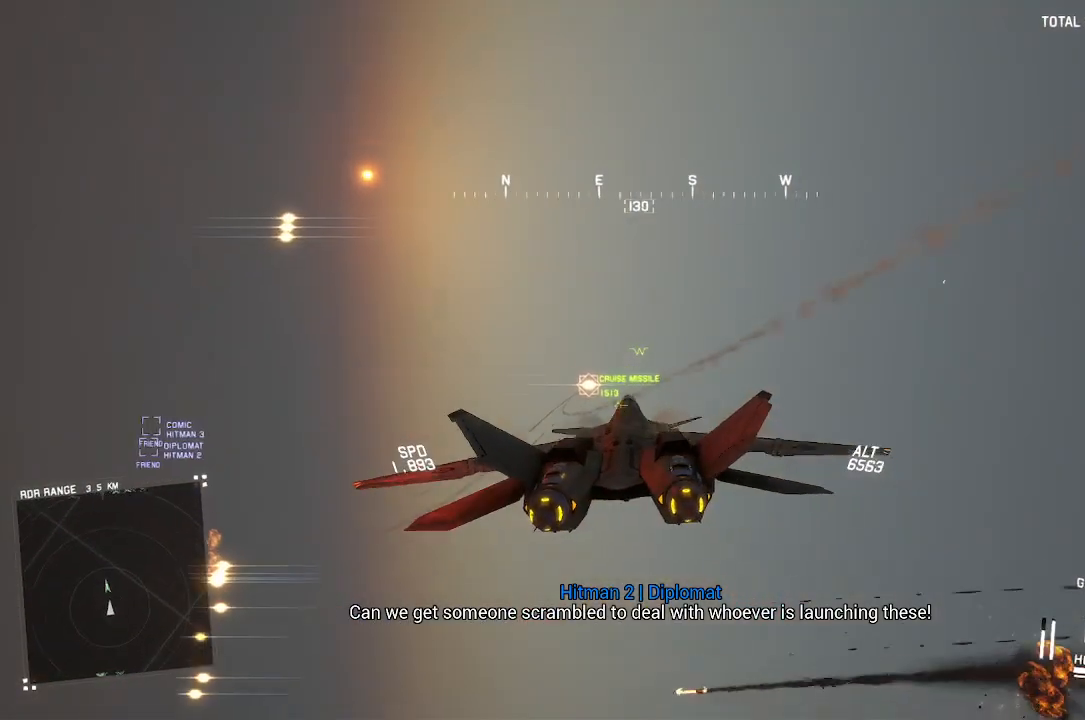
{"dt_ms": 500, "buttons": ["L1", "R2"], "left_stick": "center", "right_stick": "center", "button_events": [[83, "R1", "up"], [133, "L1", "down"]]}
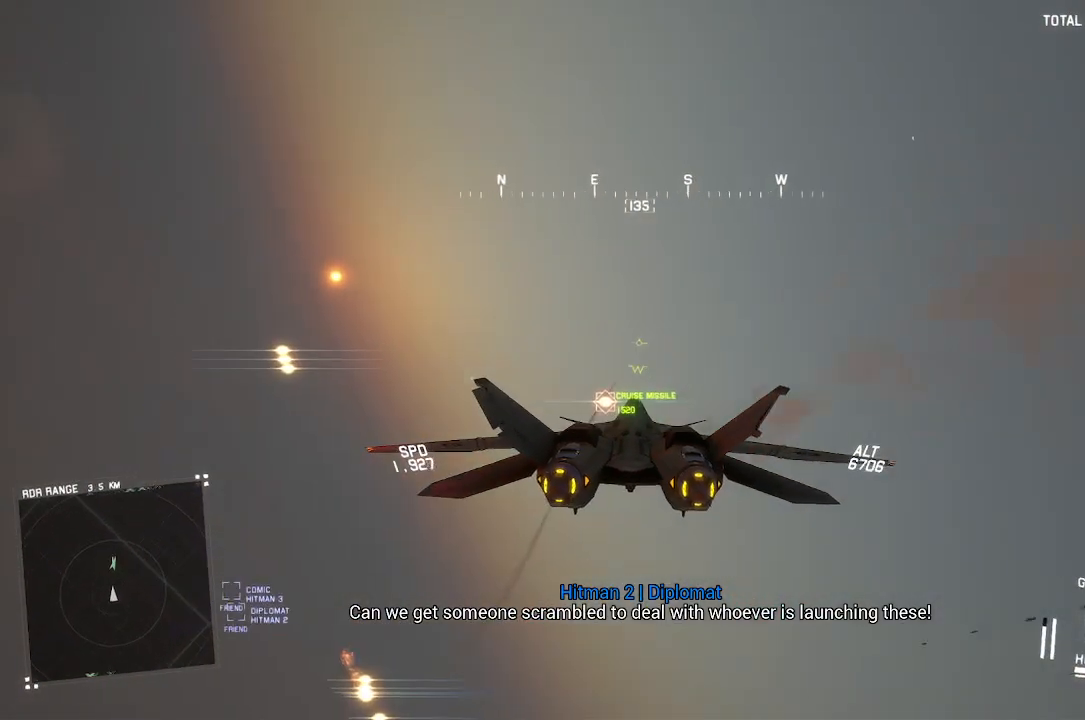
{"dt_ms": 500, "buttons": ["L1", "R1", "R2"], "left_stick": "up-right", "right_stick": "center", "button_events": [[50, "B", "down"], [150, "B", "up"], [150, "L1", "up"], [250, "L1", "down"], [383, "R1", "down"]]}
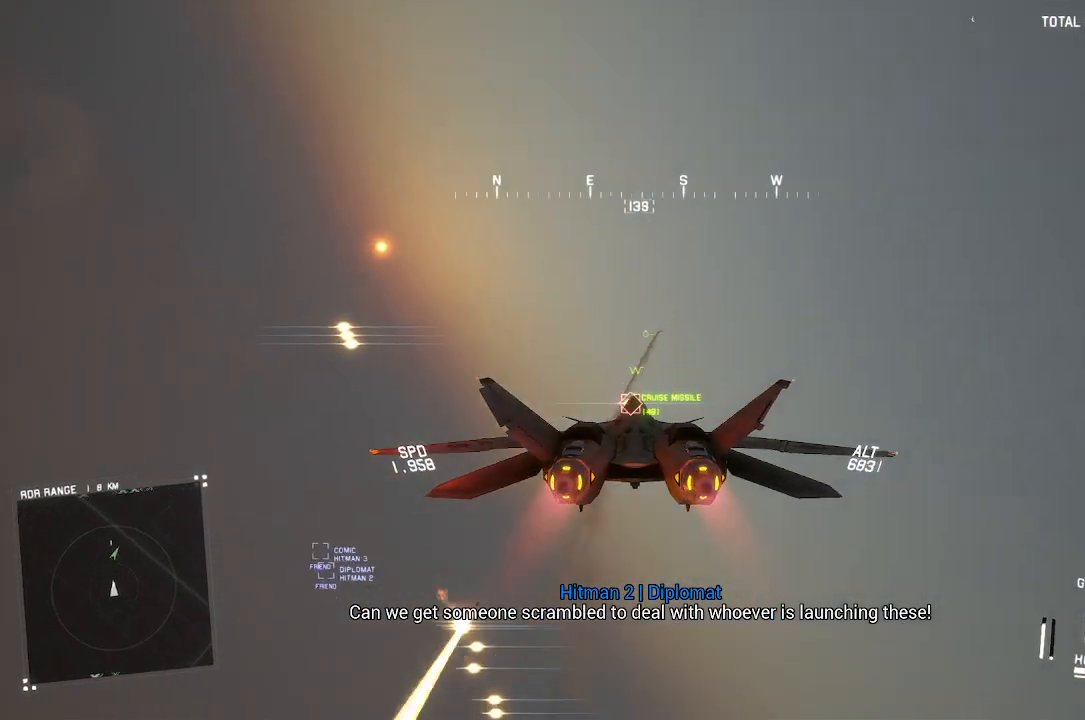
{"dt_ms": 500, "buttons": ["L1", "R2"], "left_stick": "up-right", "right_stick": "center", "button_events": [[317, "L1", "up"], [317, "R1", "up"], [367, "A", "down"], [400, "L1", "down"], [450, "A", "up"]]}
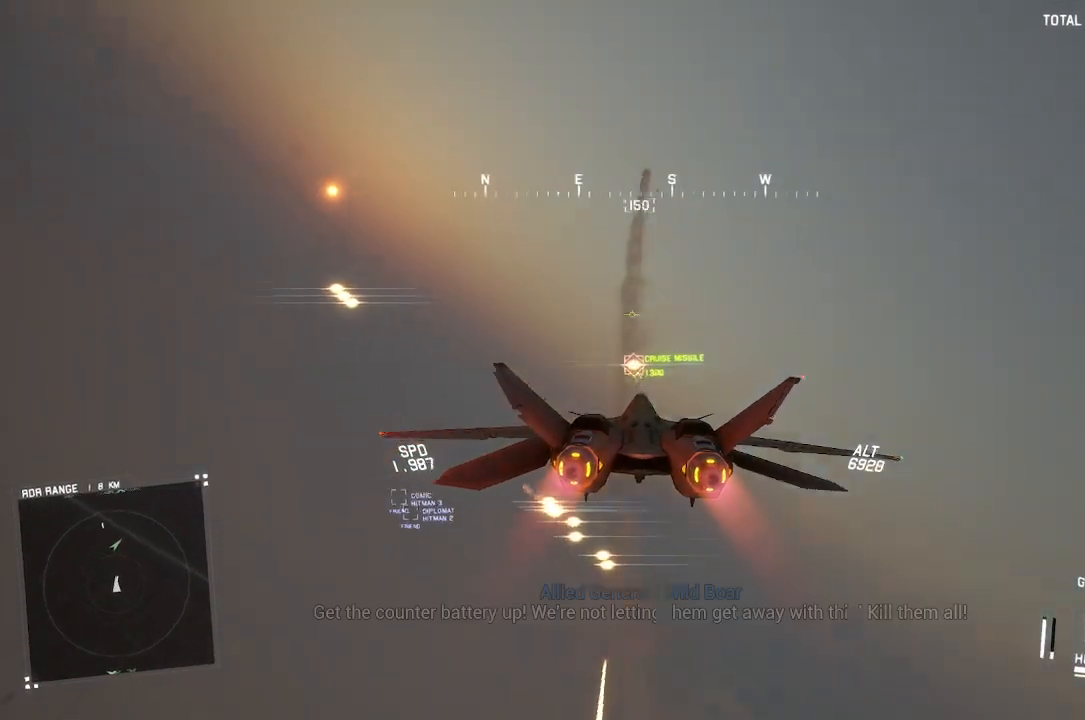
{"dt_ms": 500, "buttons": ["R1", "R2"], "left_stick": "right", "right_stick": "center", "button_events": [[33, "A", "down"], [100, "L1", "up"], [117, "A", "up"], [167, "R1", "down"], [183, "A", "down"], [283, "A", "up"], [367, "A", "down"], [450, "A", "up"]]}
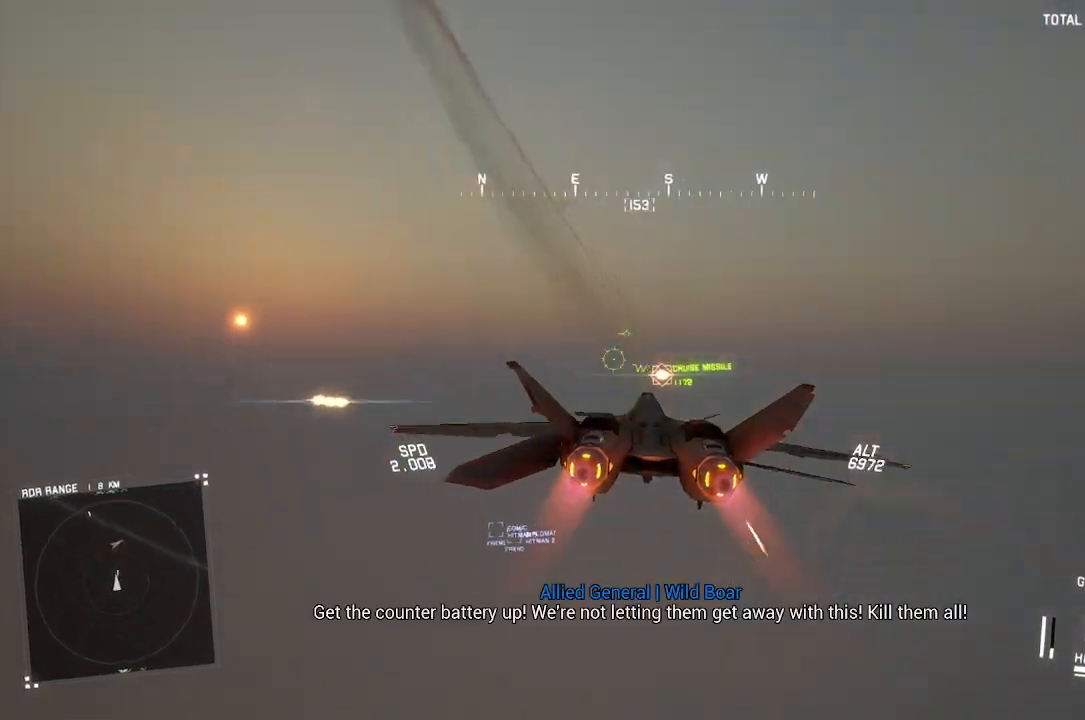
{"dt_ms": 500, "buttons": ["R1"], "left_stick": "down", "right_stick": "center", "button_events": [[33, "R2", "up"]]}
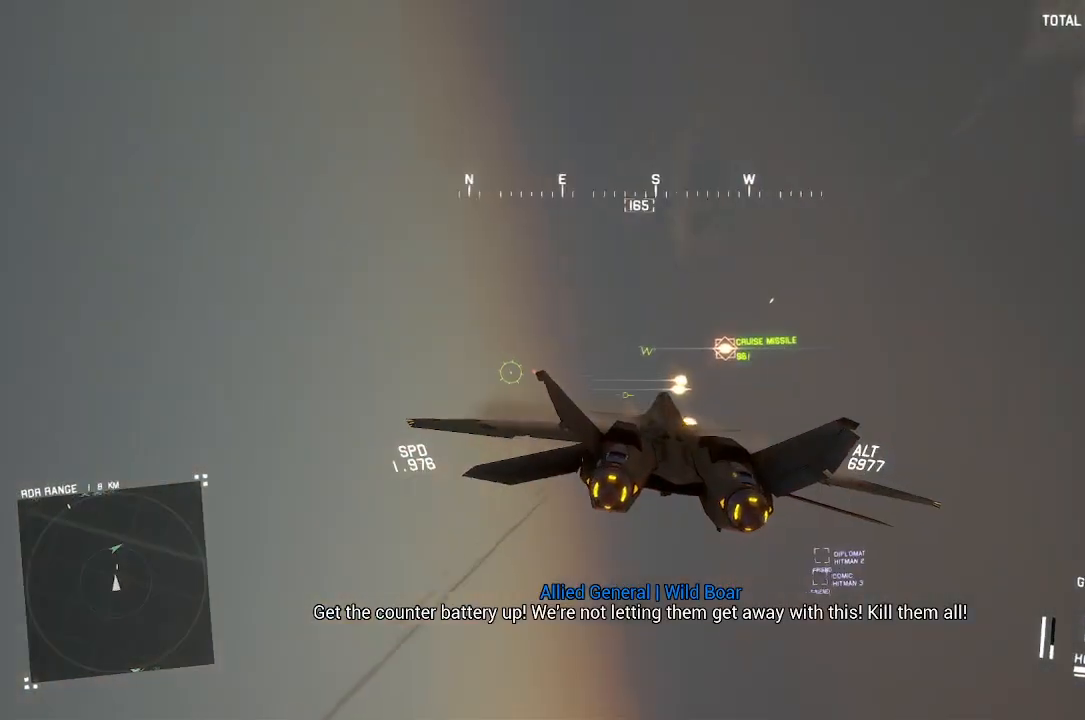
{"dt_ms": 500, "buttons": ["L2"], "left_stick": "down-left", "right_stick": "center", "button_events": [[267, "L2", "down"], [467, "R1", "up"]]}
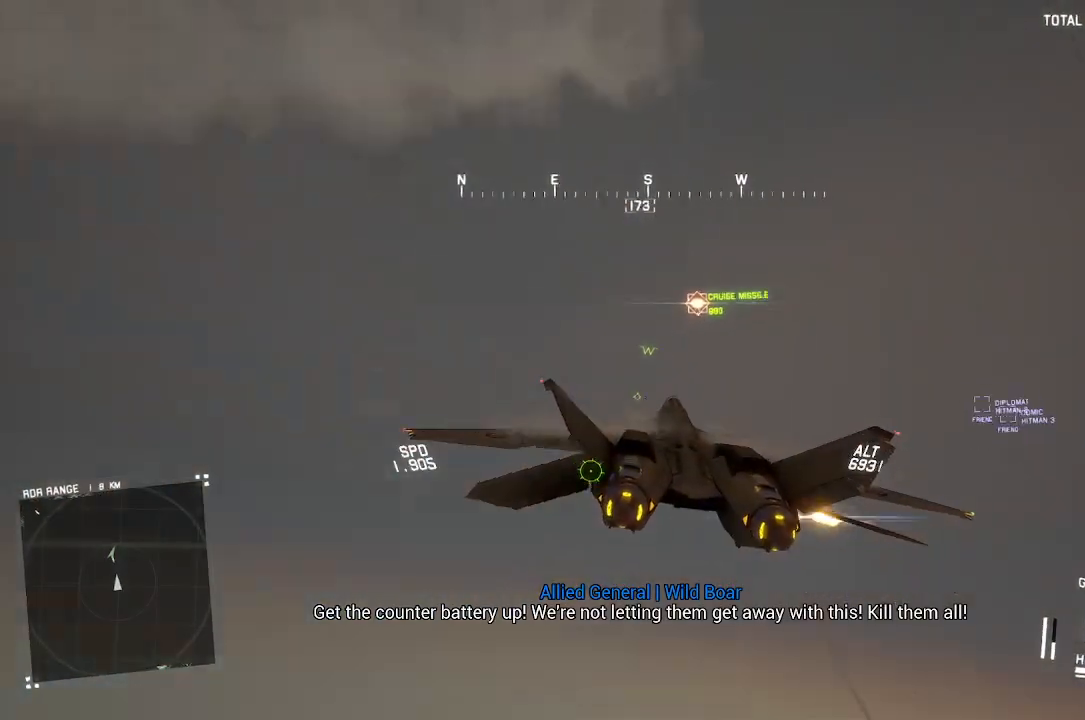
{"dt_ms": 500, "buttons": ["L2"], "left_stick": "down-left", "right_stick": "center", "button_events": [[350, "A", "down"], [417, "A", "up"]]}
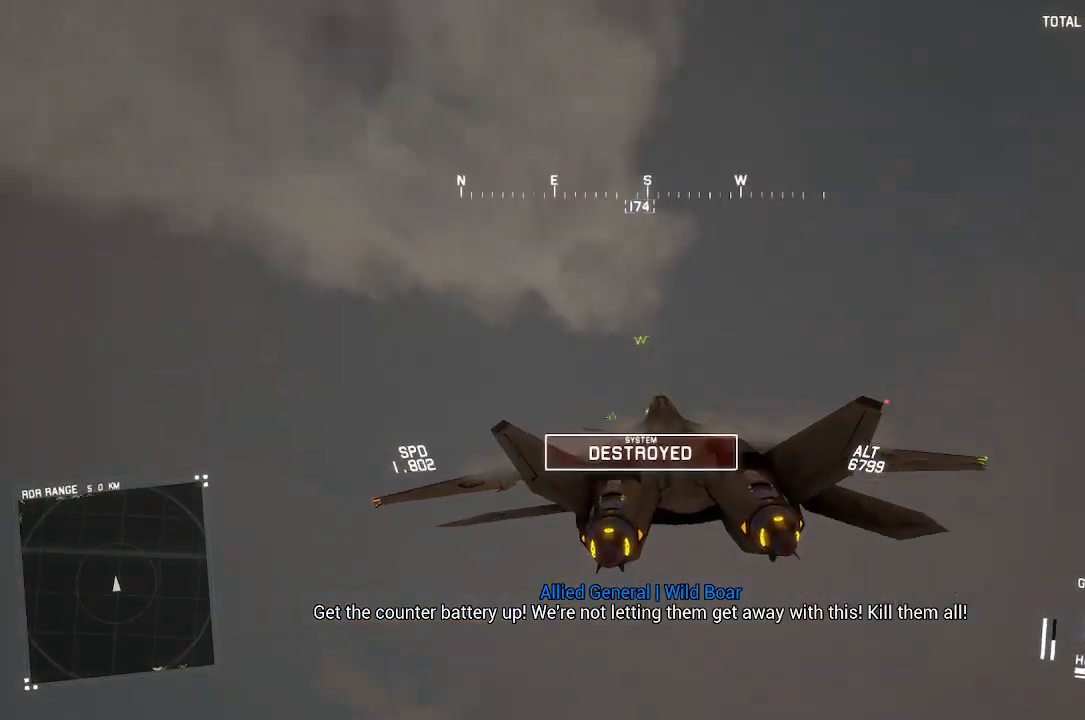
{"dt_ms": 500, "buttons": [], "left_stick": "down", "right_stick": "center"}
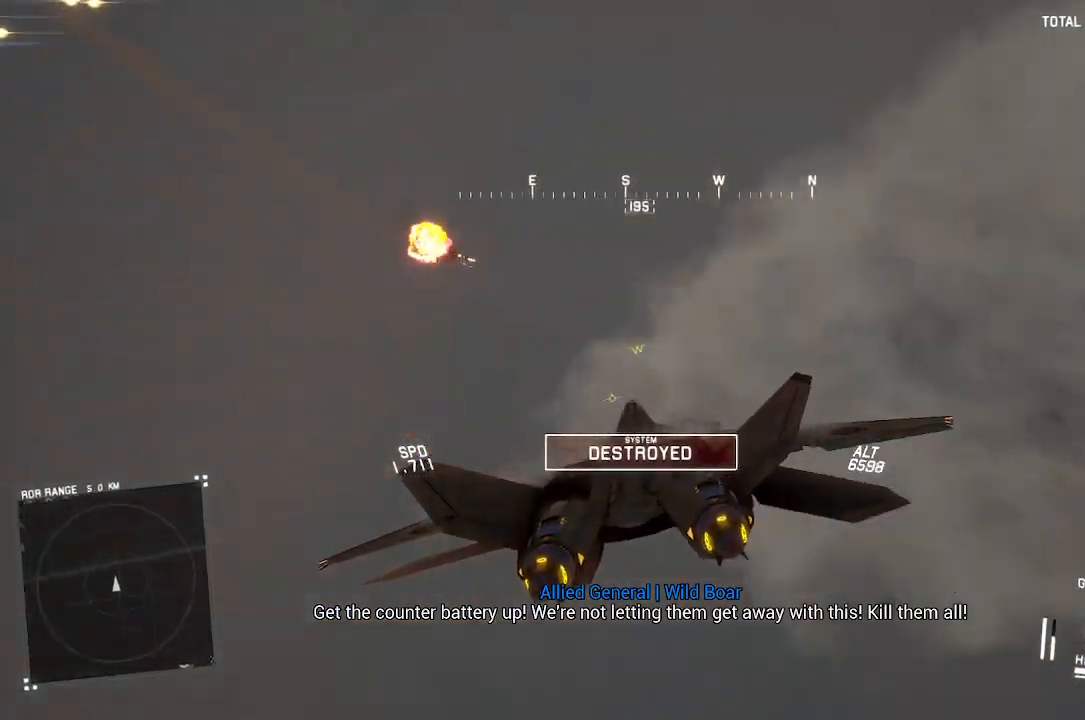
{"dt_ms": 500, "buttons": ["X", "R2"], "left_stick": "down-left", "right_stick": "center"}
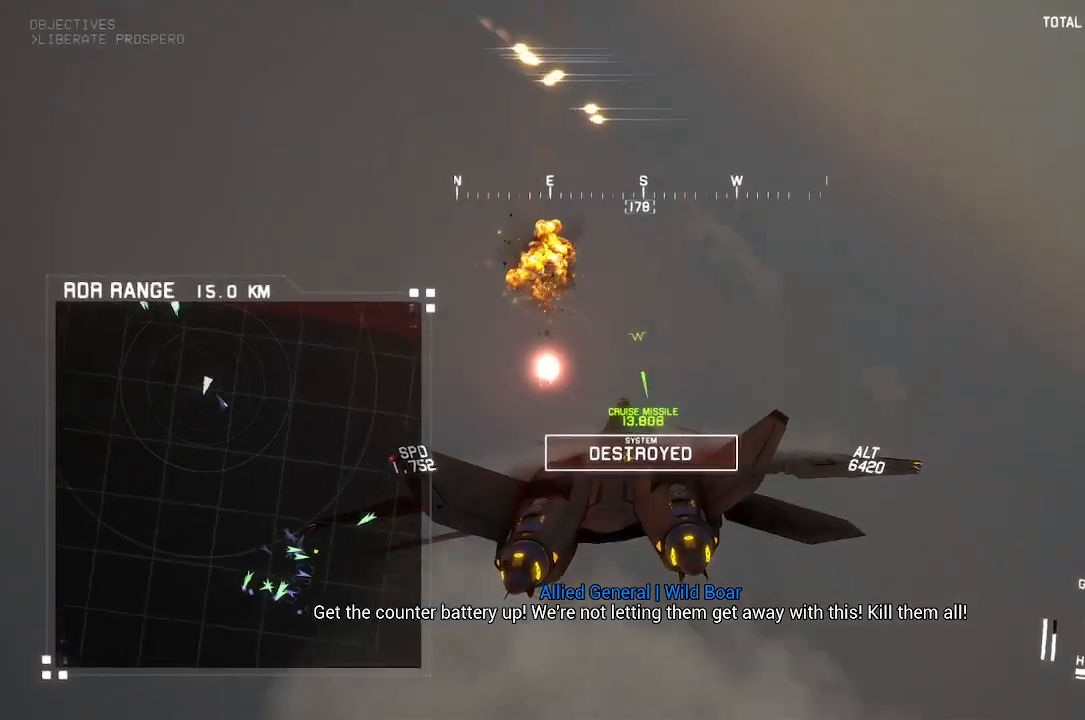
{"dt_ms": 500, "buttons": ["X", "R2"], "left_stick": "down", "right_stick": "center", "button_events": []}
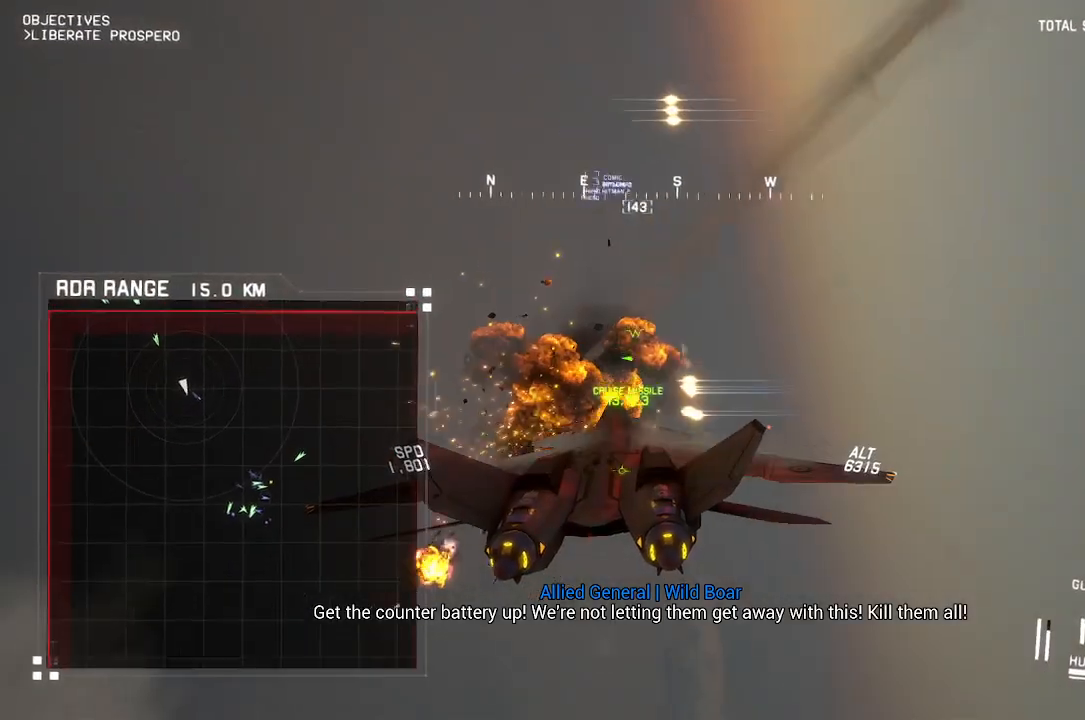
{"dt_ms": 500, "buttons": ["X", "R2"], "left_stick": "down-left", "right_stick": "center", "button_events": []}
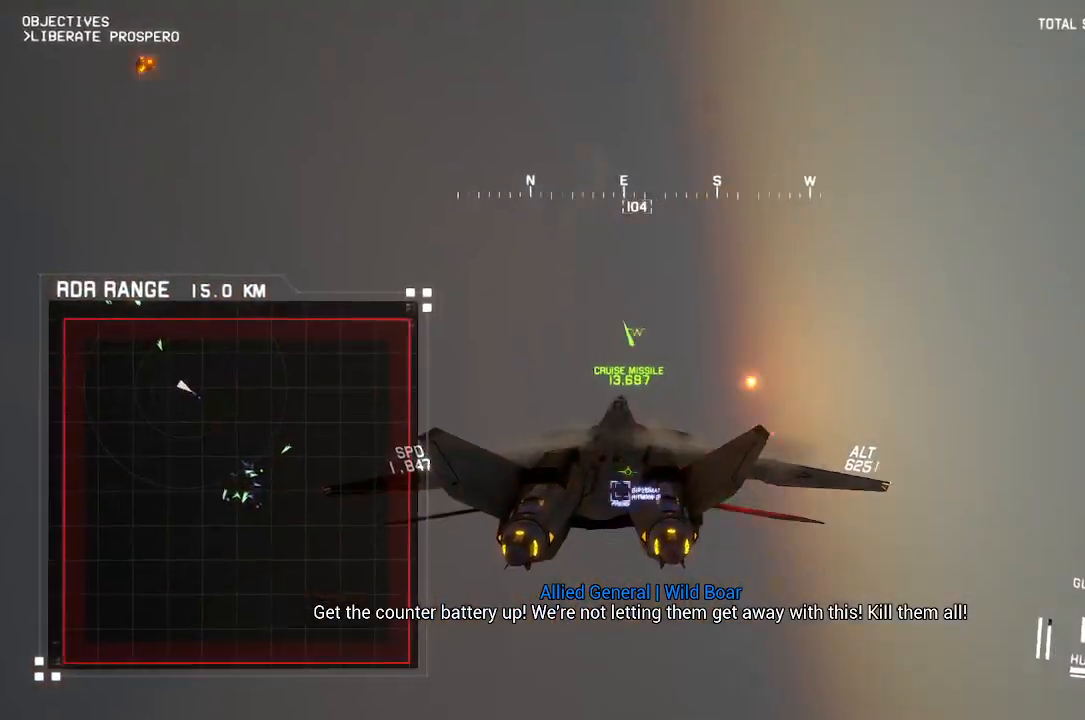
{"dt_ms": 500, "buttons": ["X", "R2"], "left_stick": "down-left", "right_stick": "center", "button_events": []}
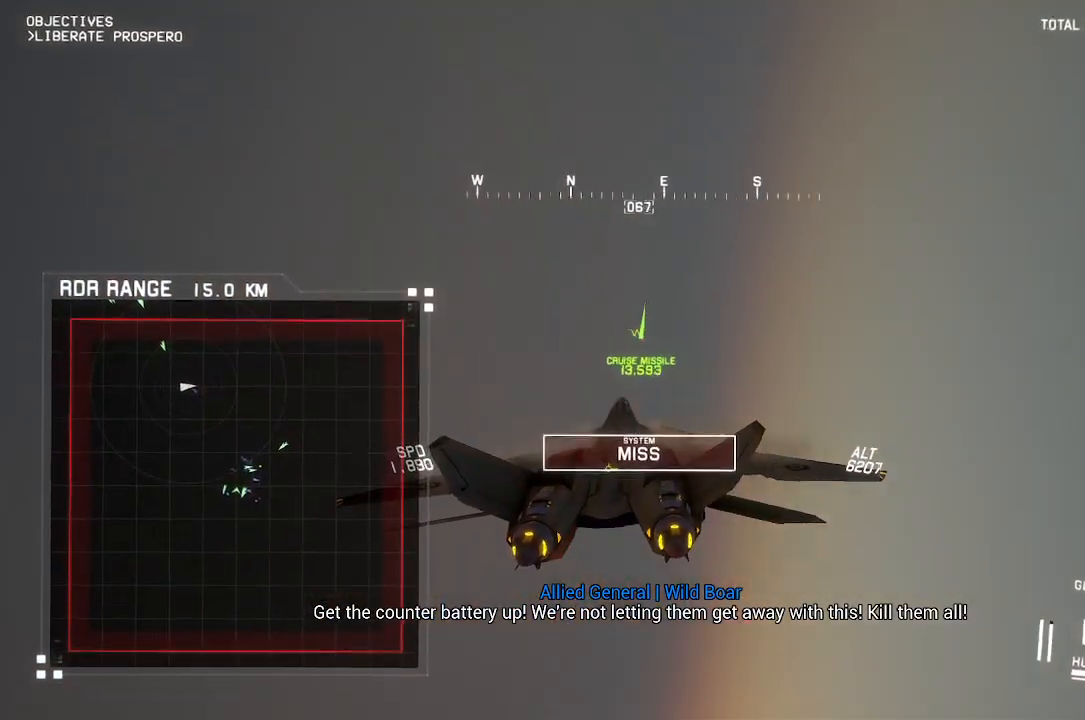
{"dt_ms": 500, "buttons": ["X", "R2"], "left_stick": "down", "right_stick": "center", "button_events": []}
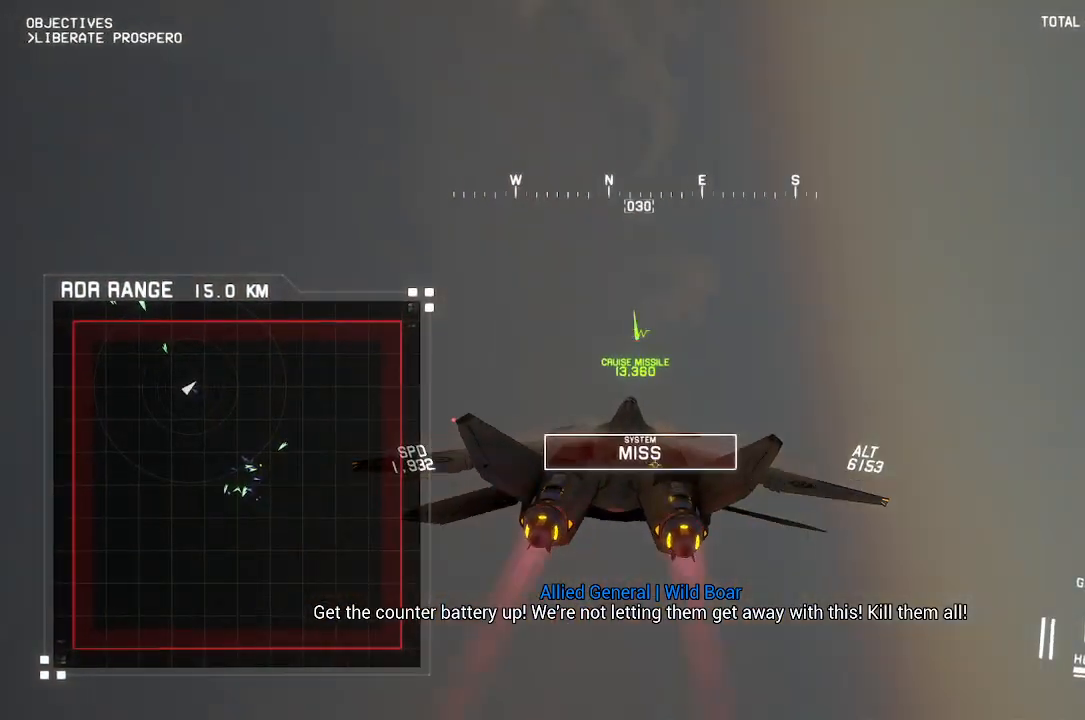
{"dt_ms": 500, "buttons": ["X", "R2"], "left_stick": "down", "right_stick": "center", "button_events": []}
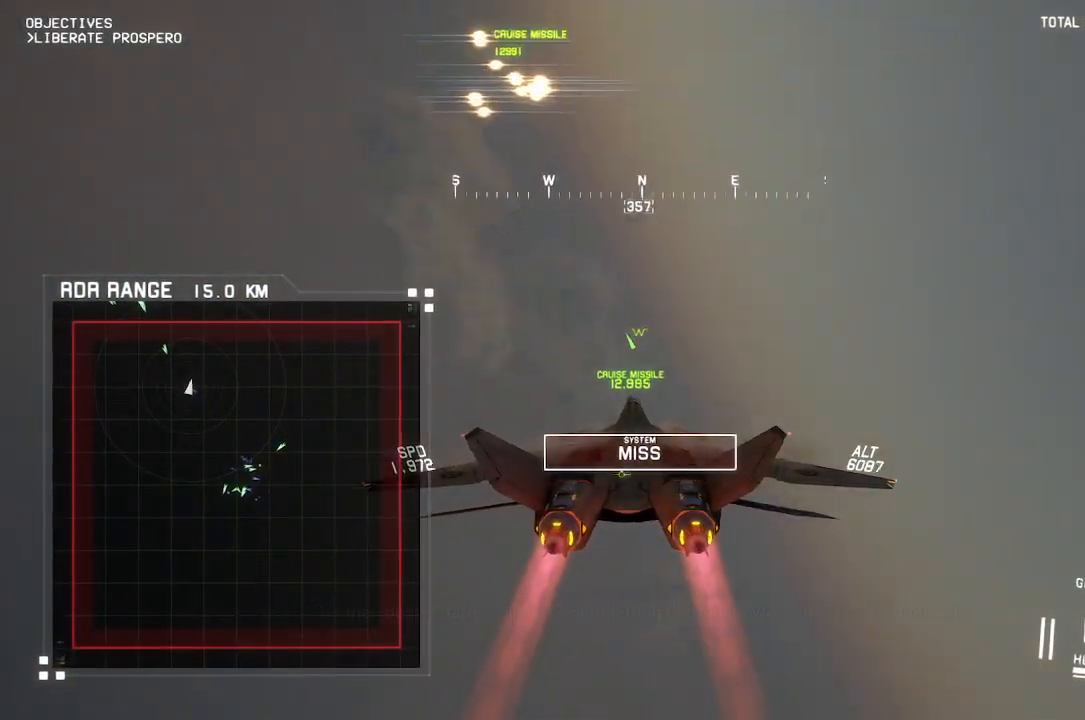
{"dt_ms": 500, "buttons": ["L1", "R2"], "left_stick": "up-right", "right_stick": "center", "button_events": [[150, "X", "up"], [233, "L1", "down"]]}
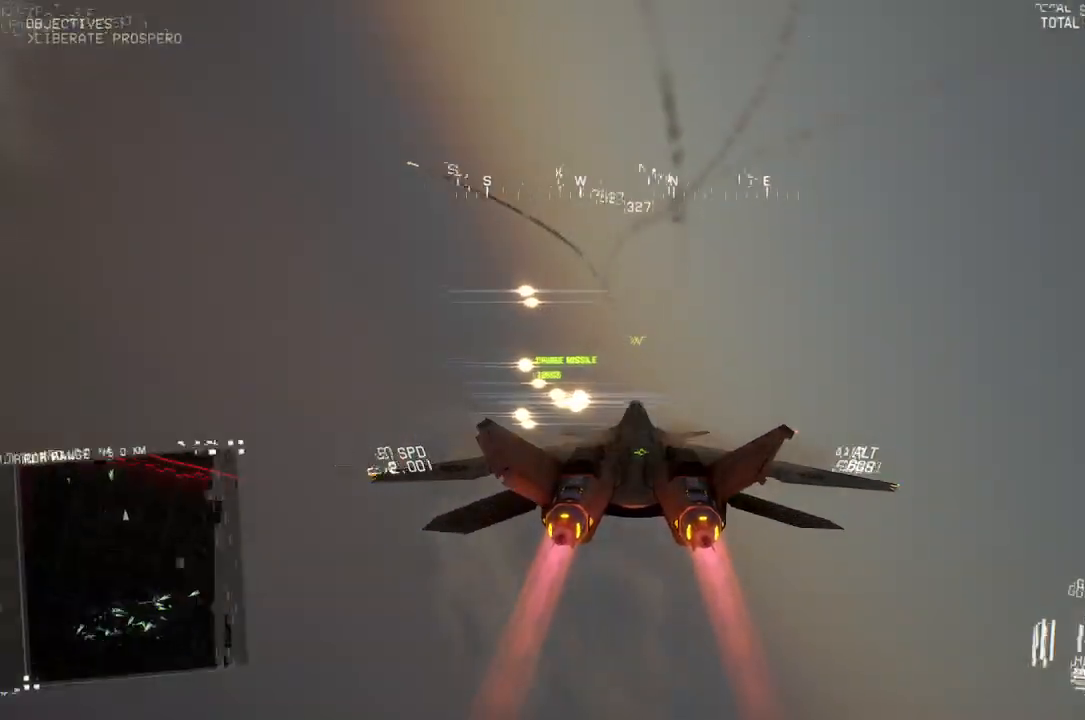
{"dt_ms": 500, "buttons": ["R2"], "left_stick": "center", "right_stick": "center", "button_events": [[300, "L1", "up"]]}